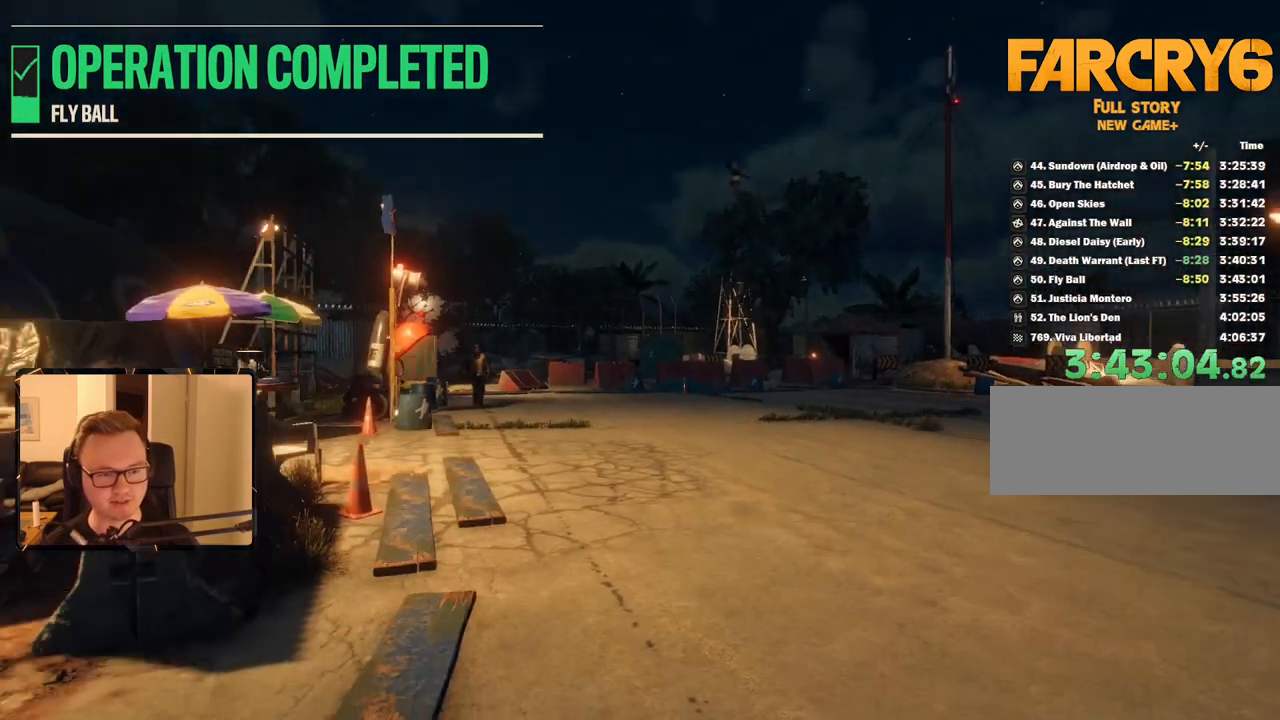
Gameplay with keyboard and mouse; each line is a JSON object with the keys and mouse buttons held at the frame after it. "events" lists presses ("down") and releases ("up") of "1", "2", "3", "4", "5", "6", "7", "8", "9", "a", "alt", "b", "c", "caps_lock", "ctrl", "d", "e", "escape", "f", "g", "h", "m", "n", "q", "r", "return", "s", "shift", "space", "t", "tab", "v", "w", "x", "y", "z", "mouse_left", "mouse_right", "mouse_mb4", "mouse_mb5", "mouse_wheel_up" and "mouse_wheel_down" between this image and that frame as [ms after this image, input, new state], when the widget could be followed in between. "mouse_left", "mouse_right", "mouse_mb4", "mouse_mb5", "mouse_wheel_up", "mouse_wheel_down" = the "left", "right", "mb4", "mb5", "wheel_up", "wheel_down" buttons of the "mouse" list. No other keys are recorded. Mouse movement is not recorded.
{"keys": ["d", "w"], "mouse": [], "events": [[450, "w", "down"], [500, "d", "down"]]}
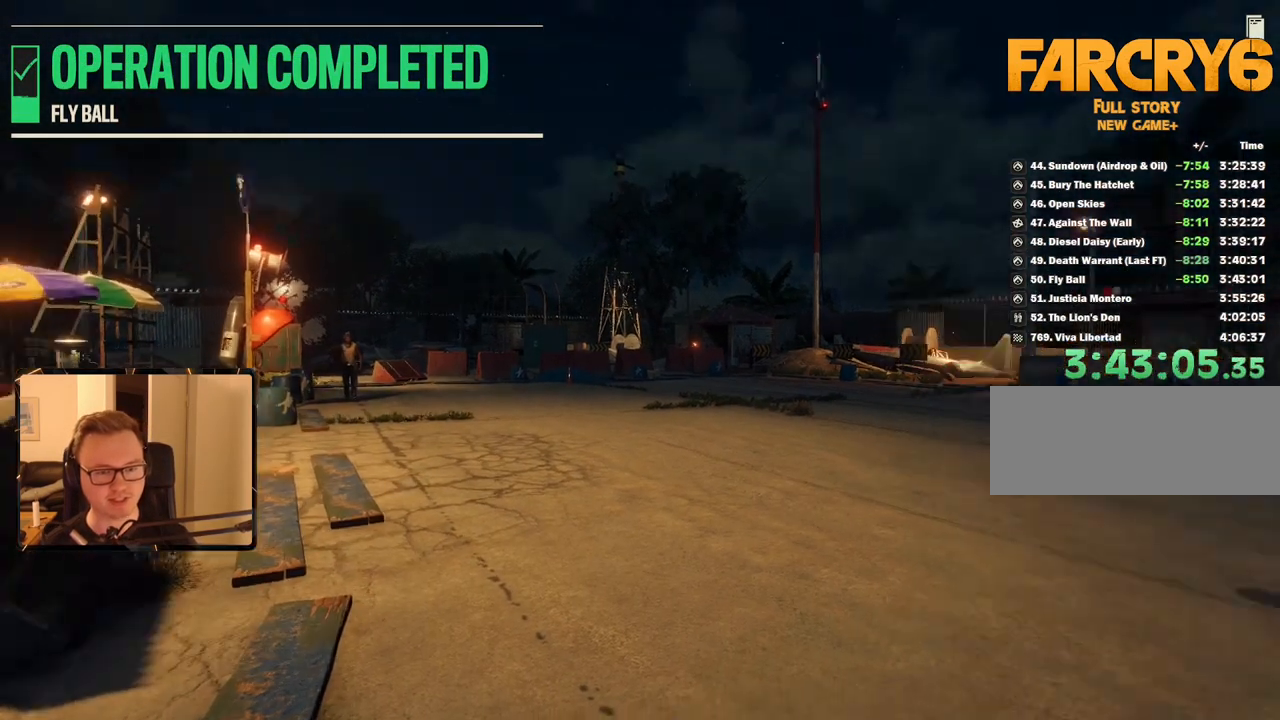
{"keys": [], "mouse": [], "events": [[134, "d", "up"], [234, "w", "up"]]}
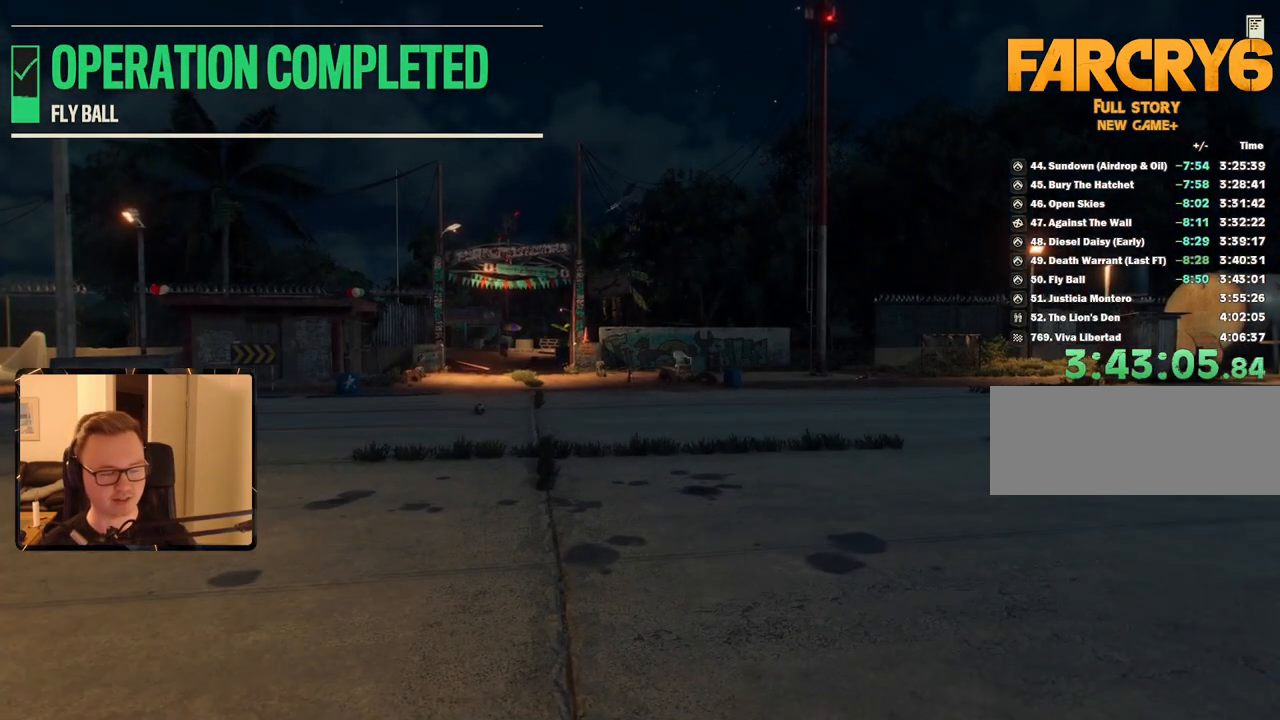
{"keys": [], "mouse": [], "events": []}
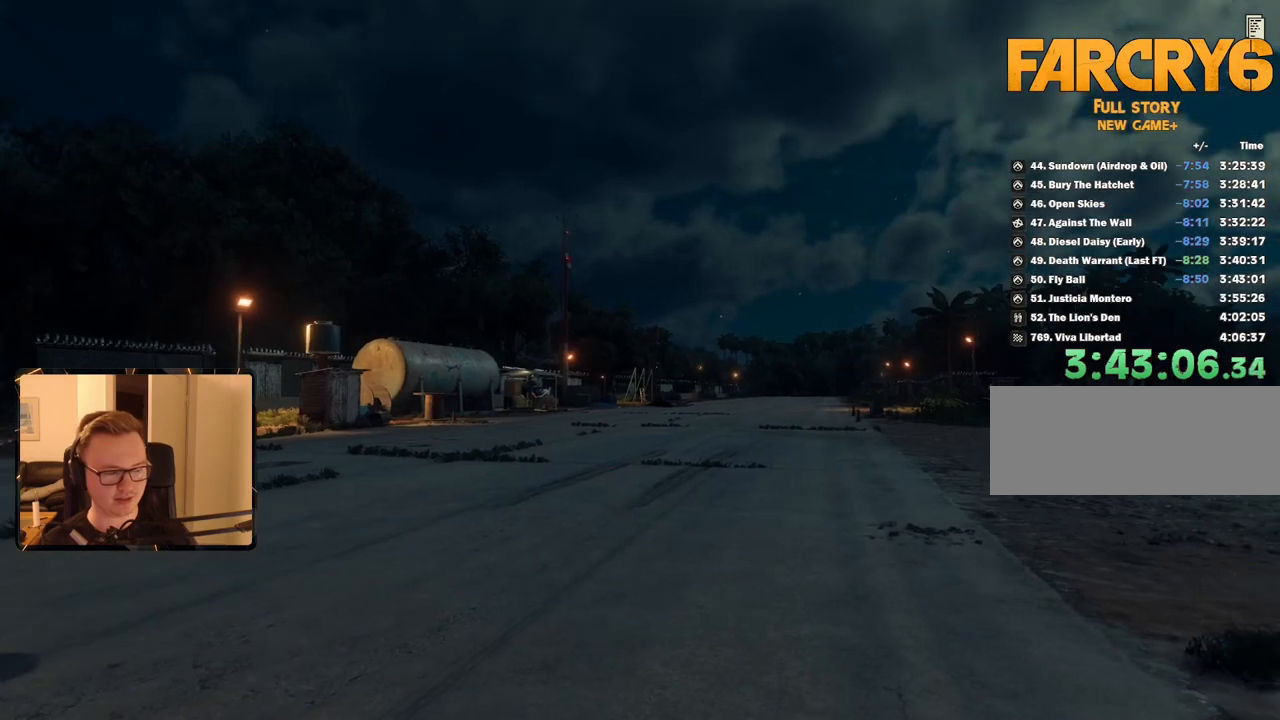
{"keys": [], "mouse": [], "events": [[117, "m", "down"], [250, "m", "up"]]}
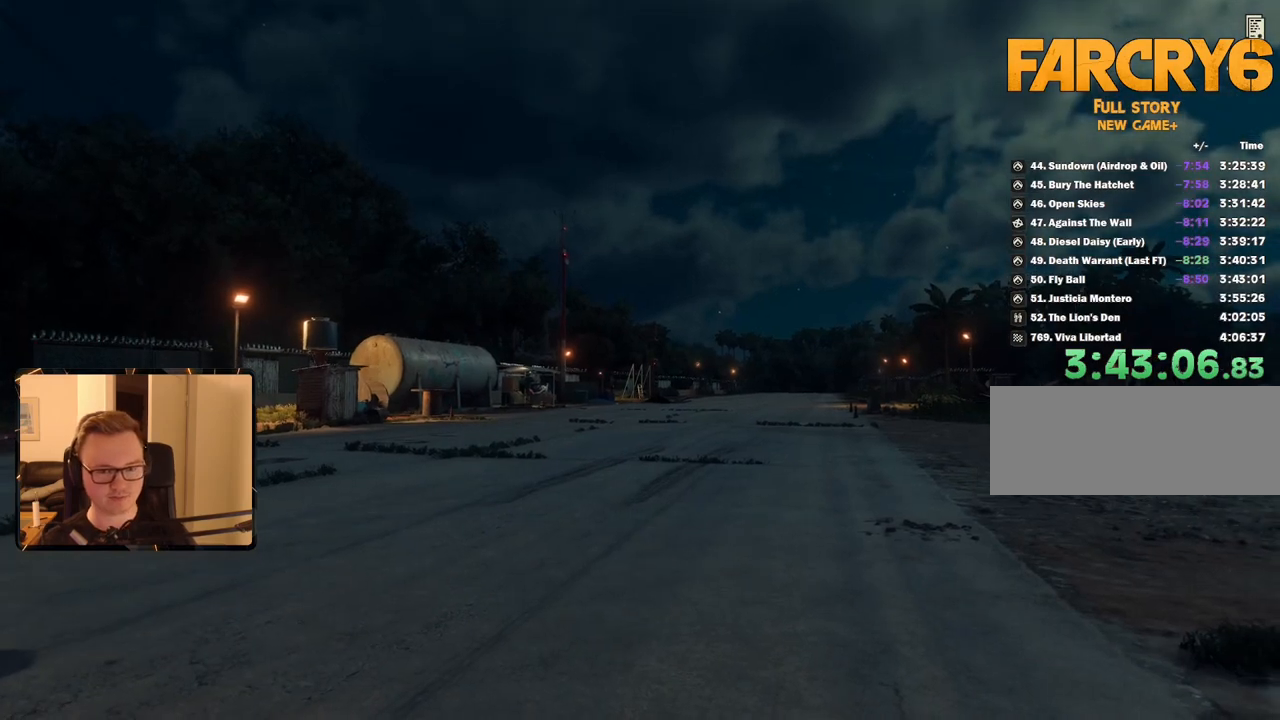
{"keys": [], "mouse": [], "events": [[84, "escape", "down"], [167, "escape", "up"]]}
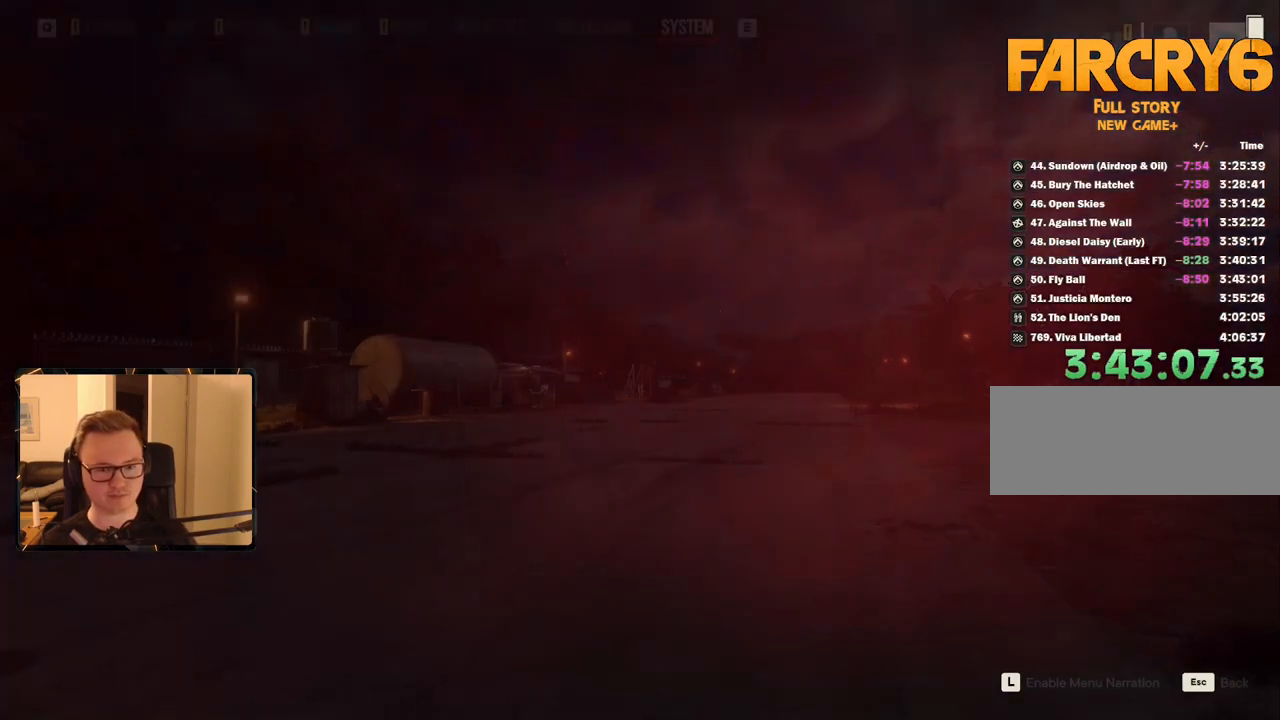
{"keys": ["space"], "mouse": [], "events": [[367, "mouse_left", "down"], [417, "space", "down"], [467, "mouse_left", "up"]]}
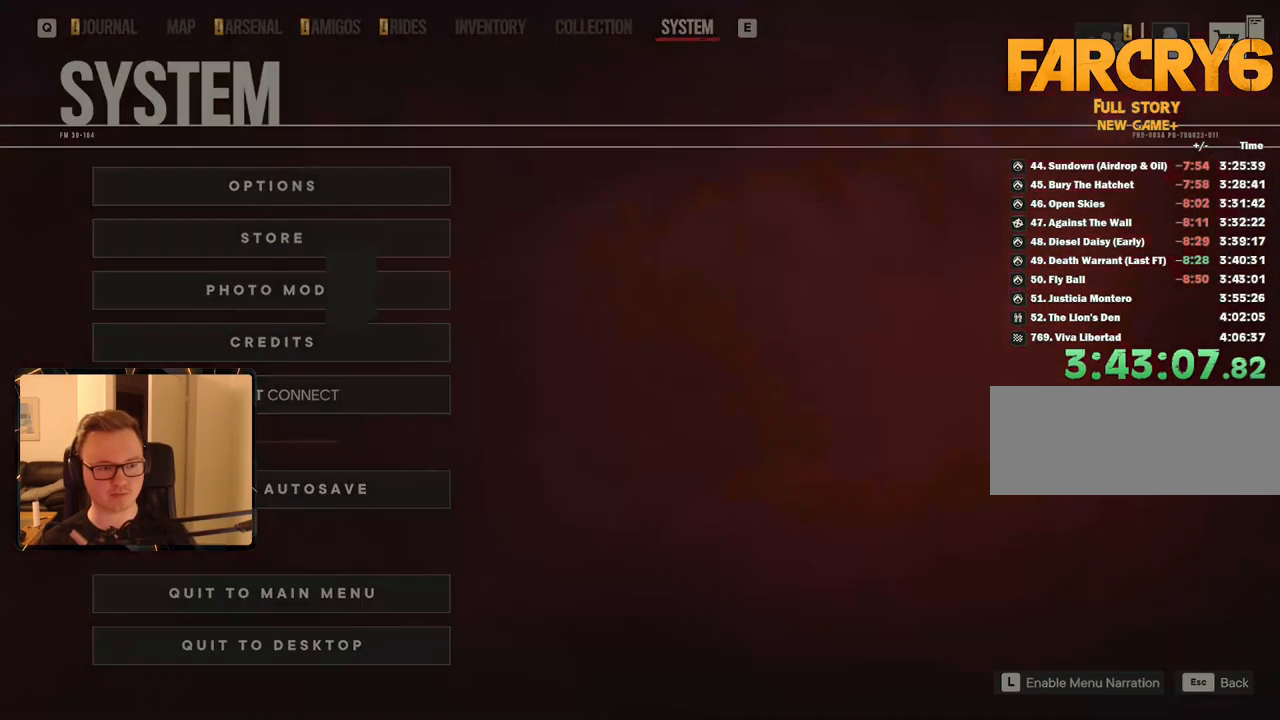
{"keys": [], "mouse": [], "events": [[50, "space", "up"]]}